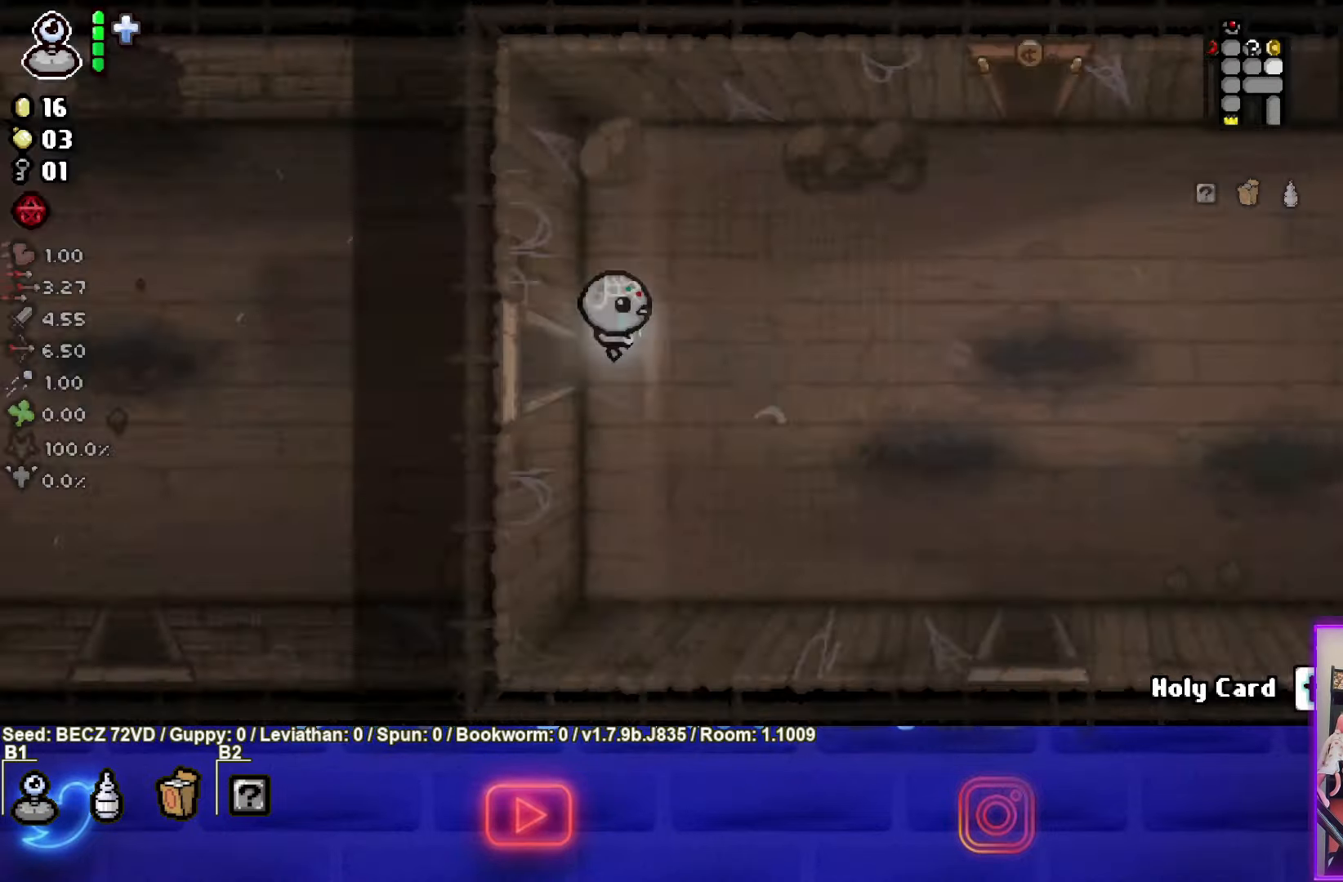
Gameplay with a controller (PlayStation layout); each line is a JSON object with the inputs held at the frame after it. "events" lists button and stick changes between this image and that frame as [ms after this image, input, new state], when the widget could be followed in between.
{"buttons": [], "left_stick": "right", "right_stick": "center", "events": []}
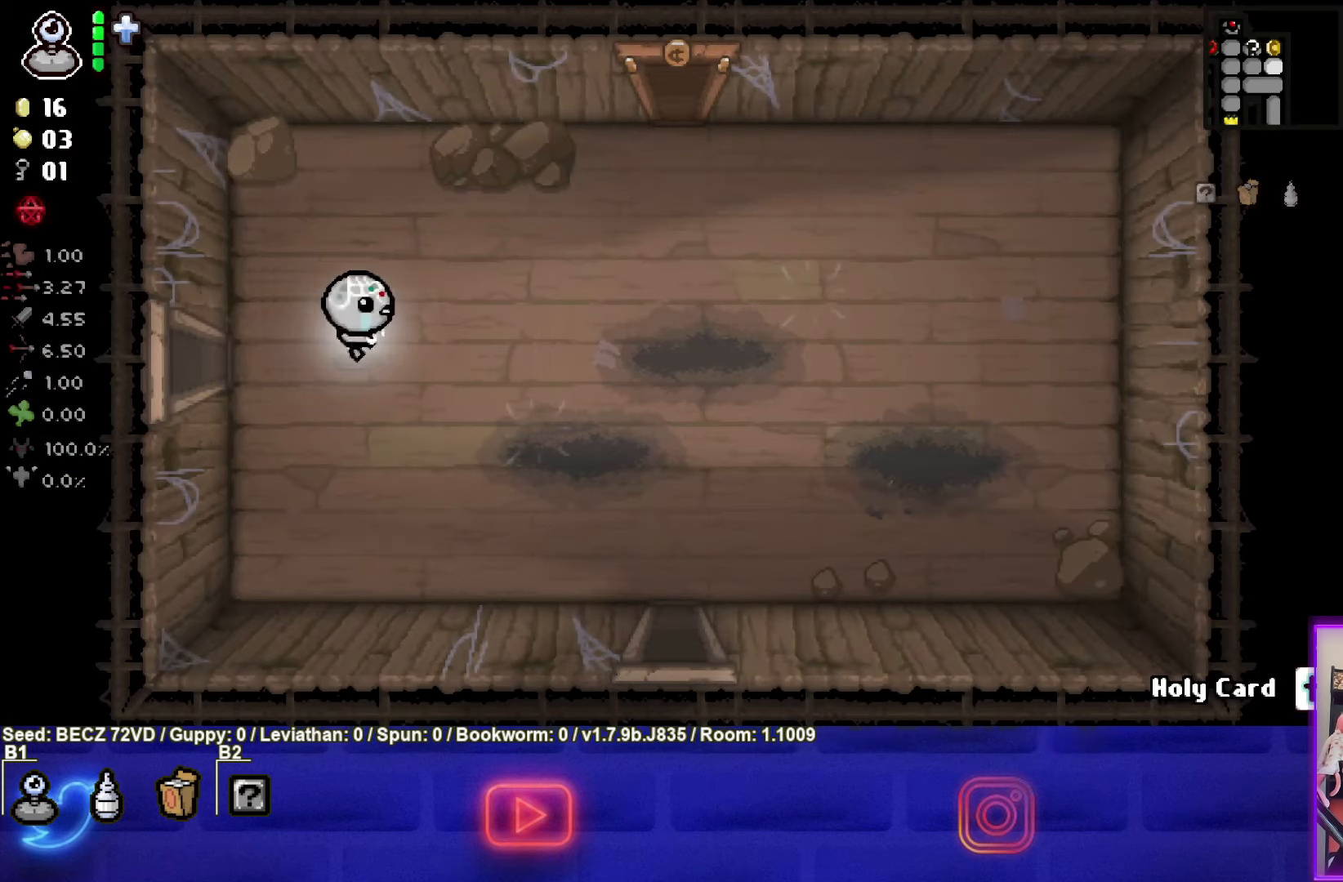
{"buttons": [], "left_stick": "right", "right_stick": "center", "events": []}
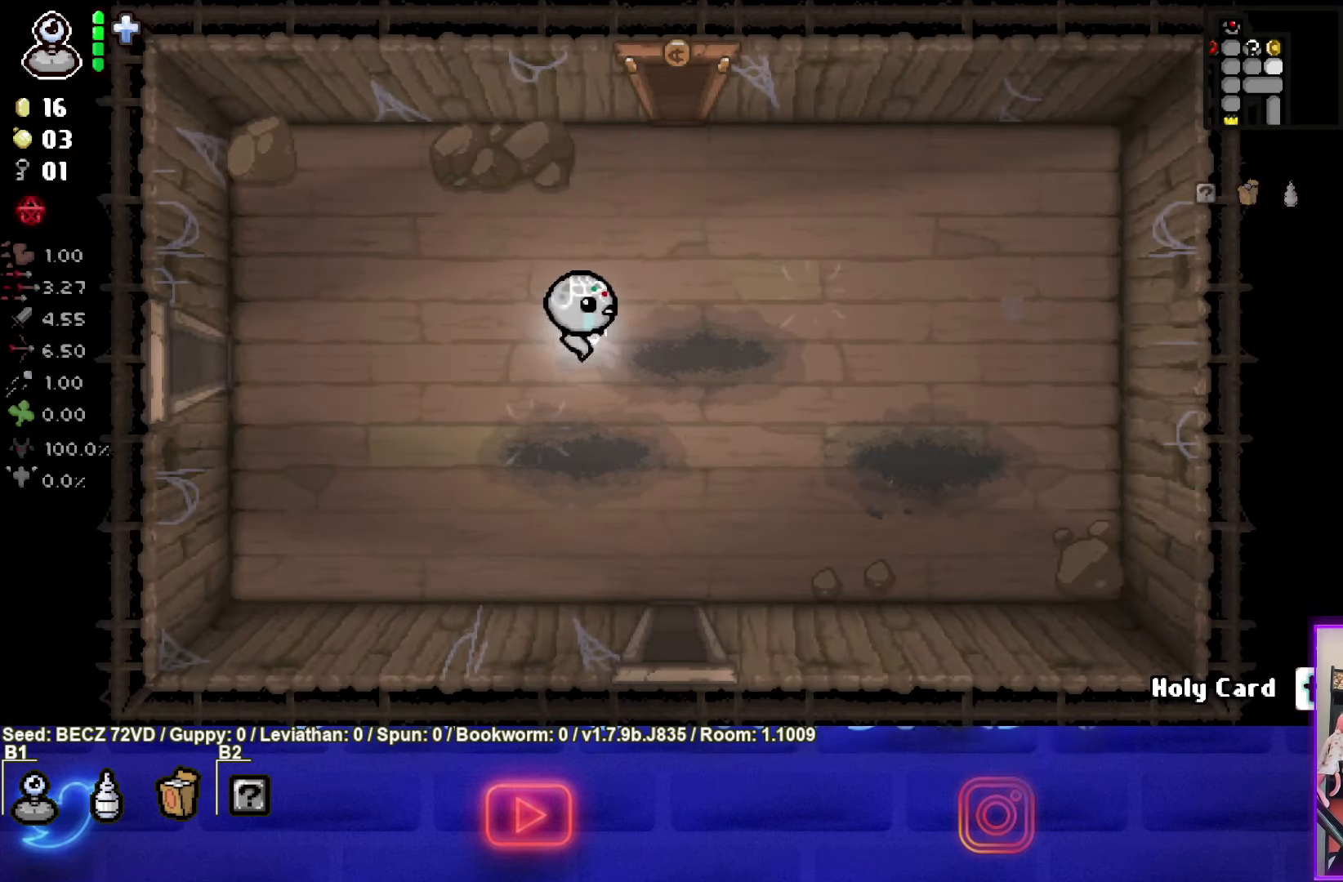
{"buttons": [], "left_stick": "right", "right_stick": "center", "events": []}
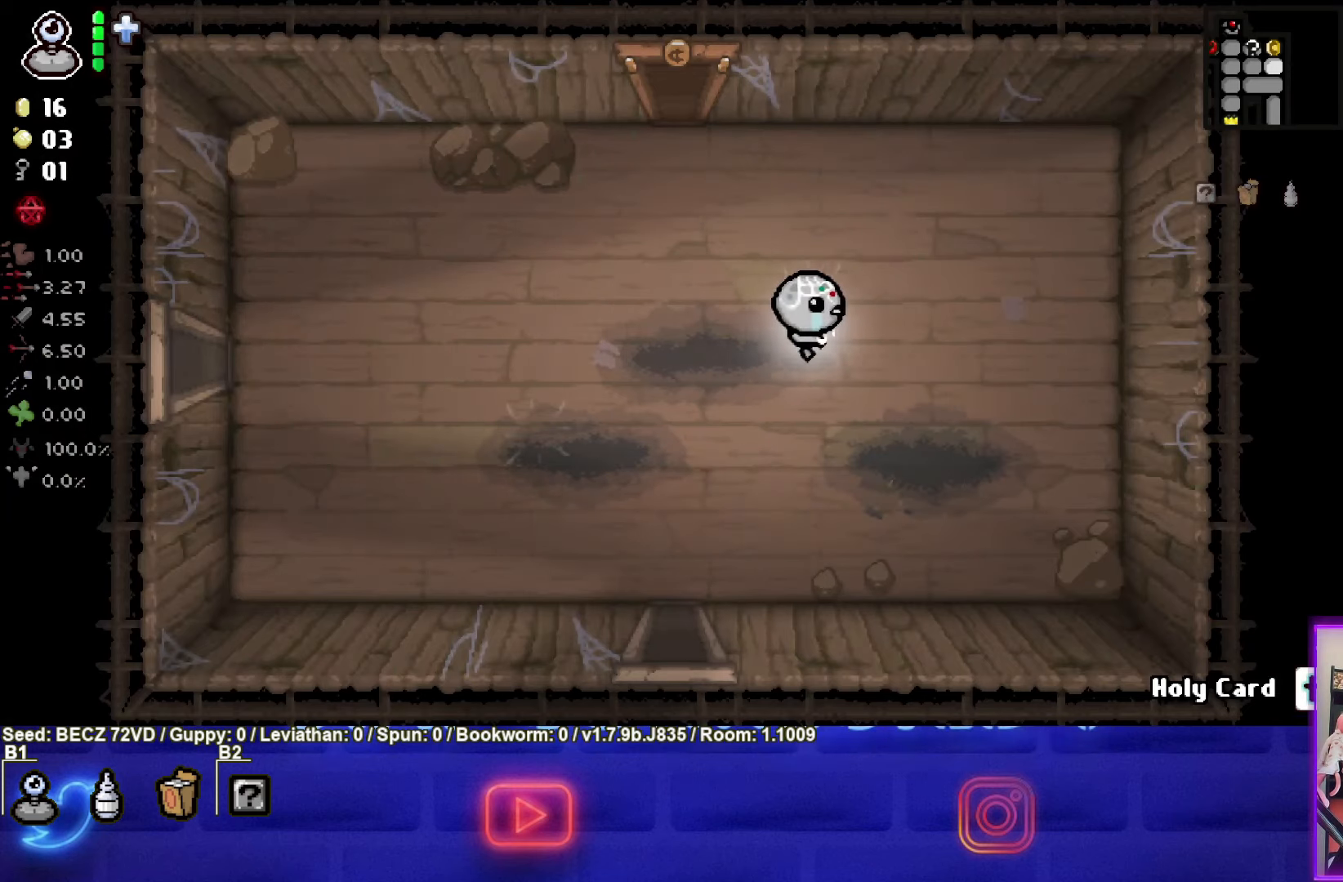
{"buttons": [], "left_stick": "right", "right_stick": "center", "events": []}
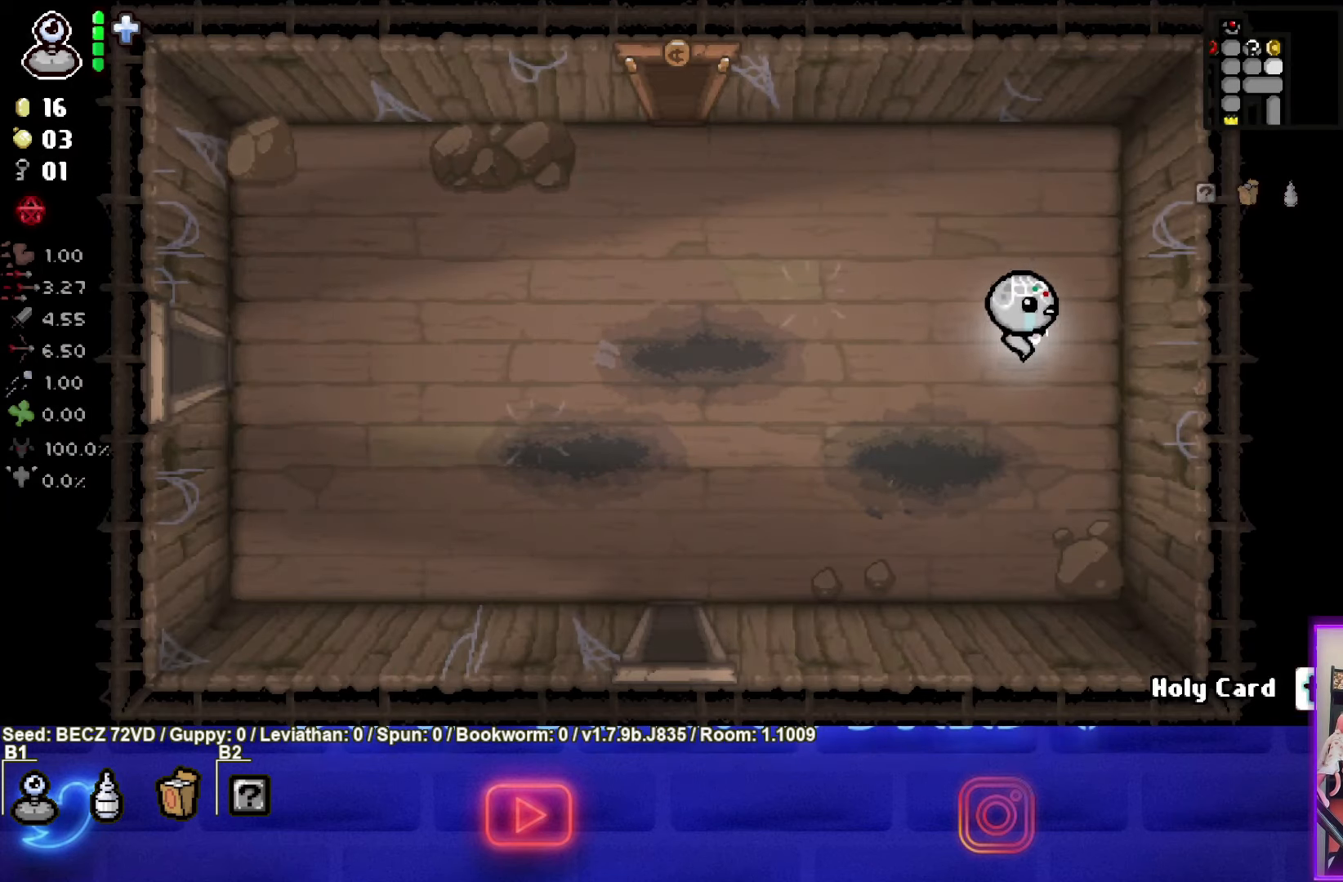
{"buttons": ["L1"], "left_stick": "left", "right_stick": "center", "events": [[400, "left_stick", "center"], [467, "L1", "down"], [467, "left_stick", "left"]]}
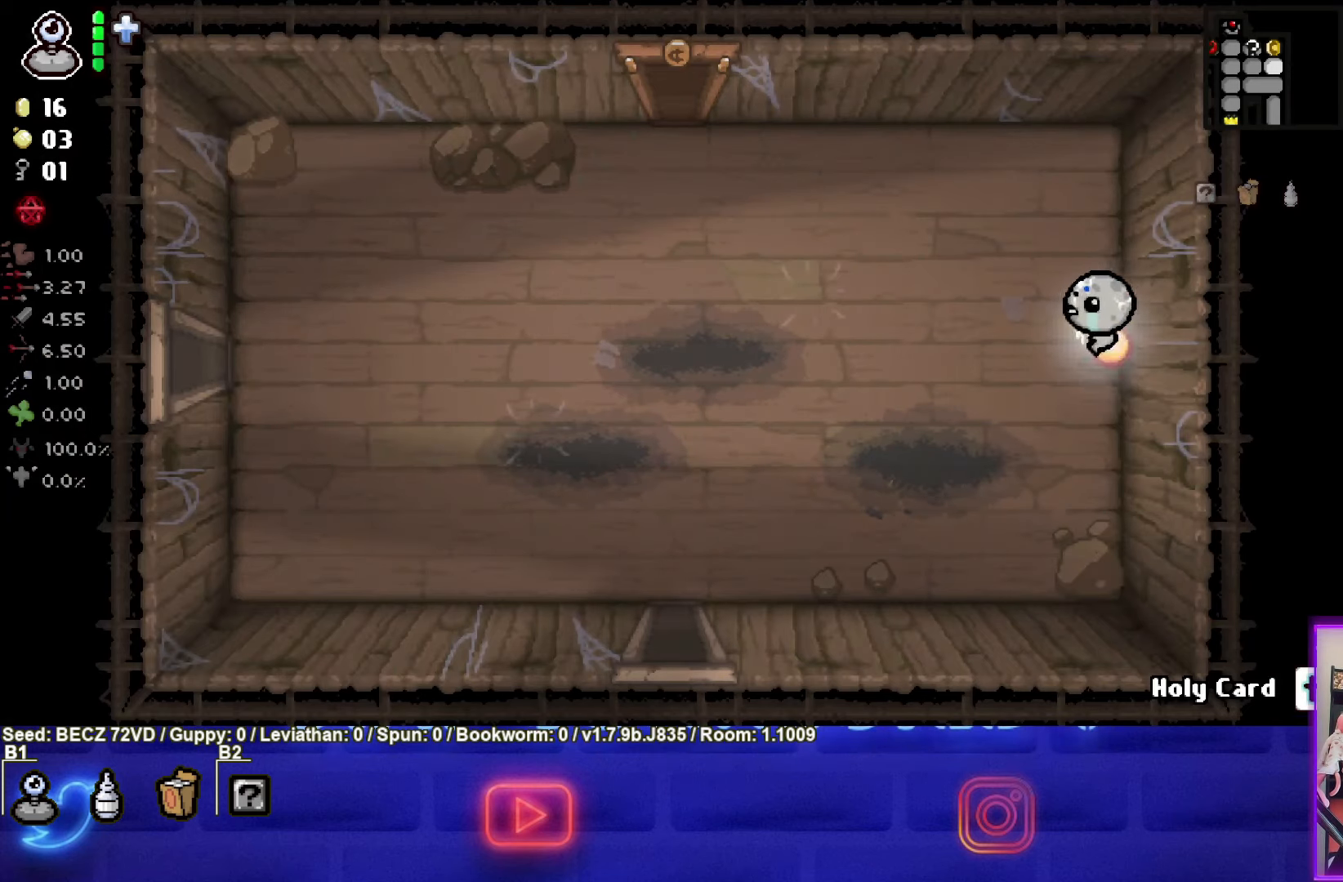
{"buttons": [], "left_stick": "left", "right_stick": "center", "events": [[67, "L1", "up"]]}
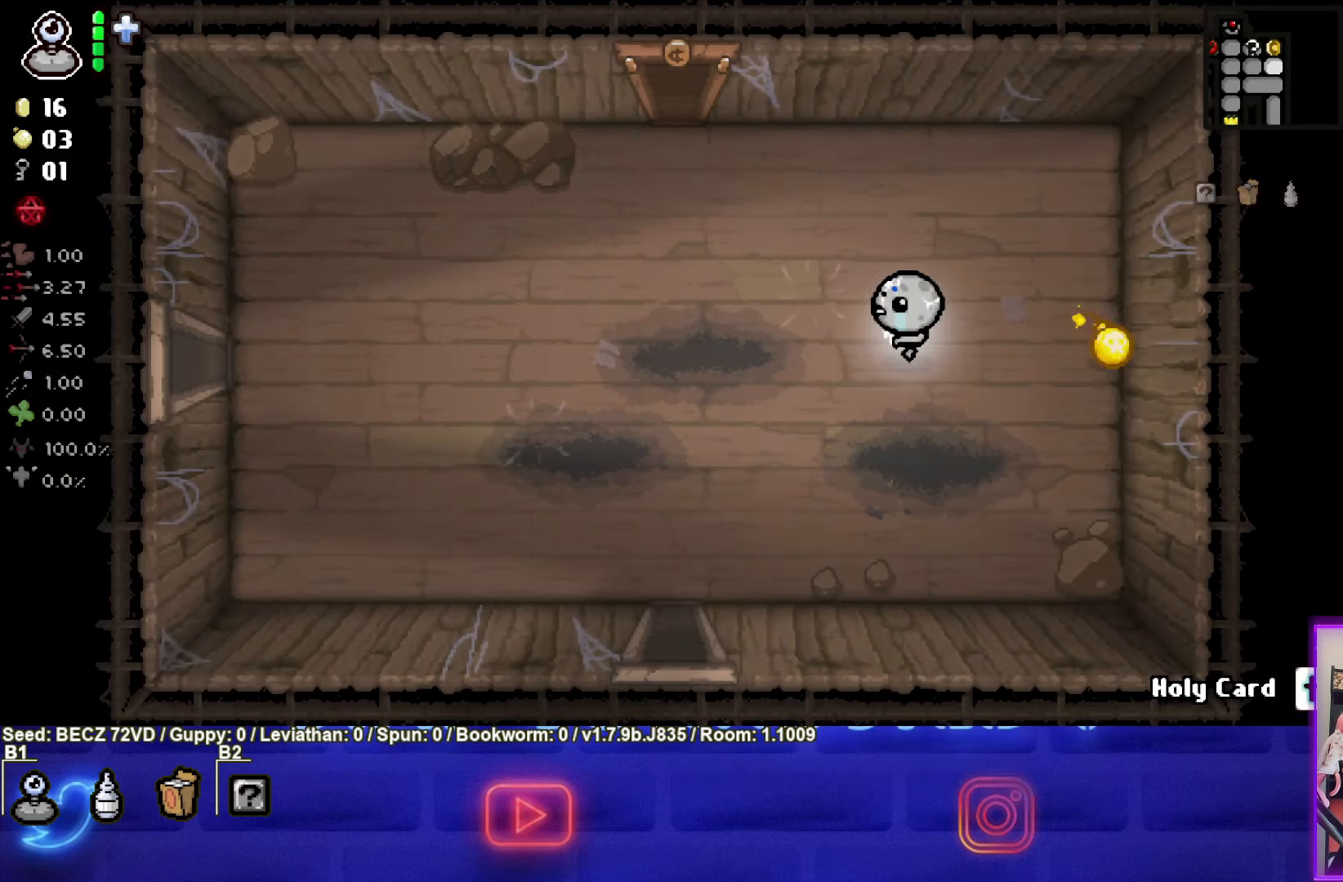
{"buttons": [], "left_stick": "left", "right_stick": "center", "events": []}
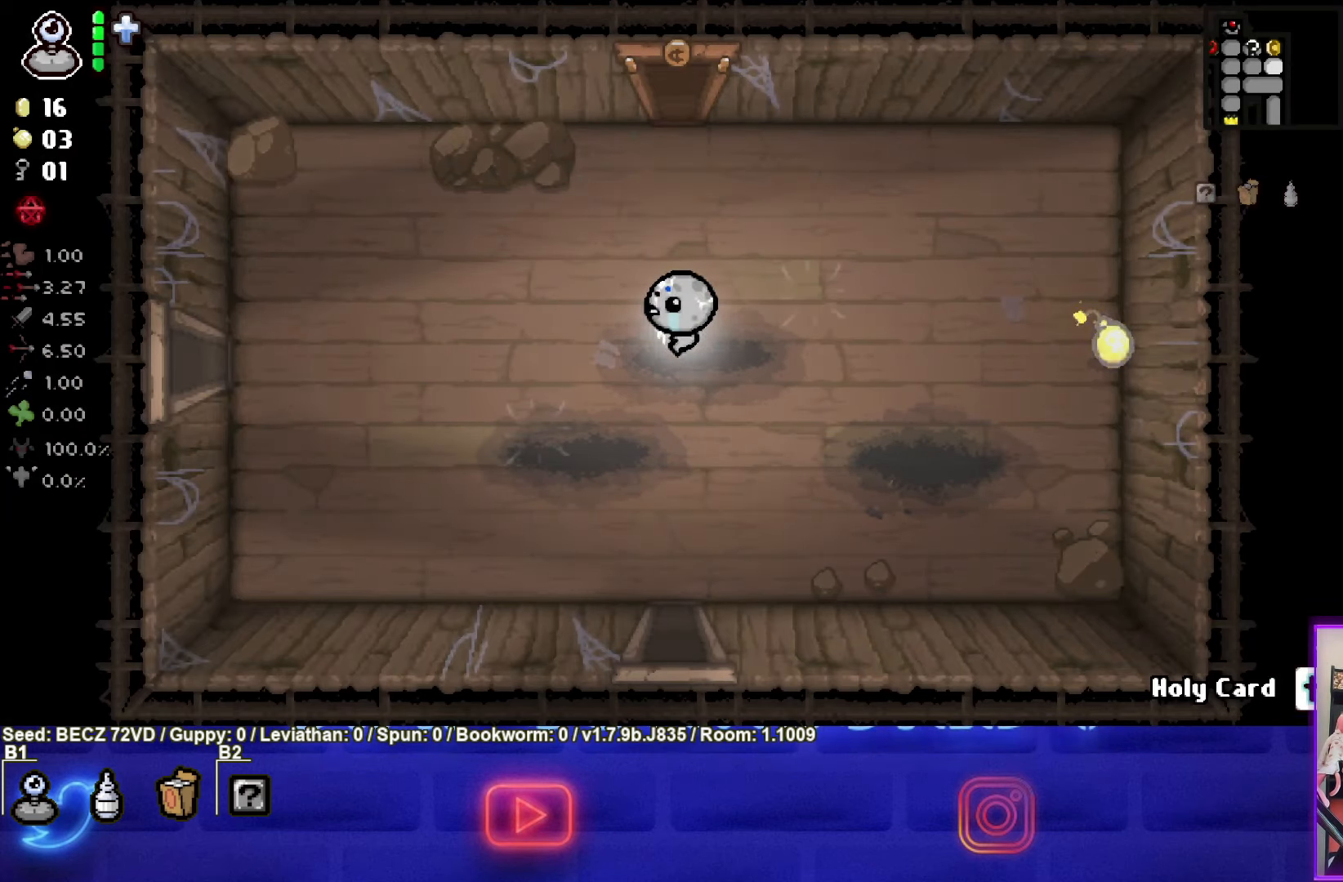
{"buttons": [], "left_stick": "right", "right_stick": "center", "events": [[134, "left_stick", "center"], [334, "left_stick", "right"]]}
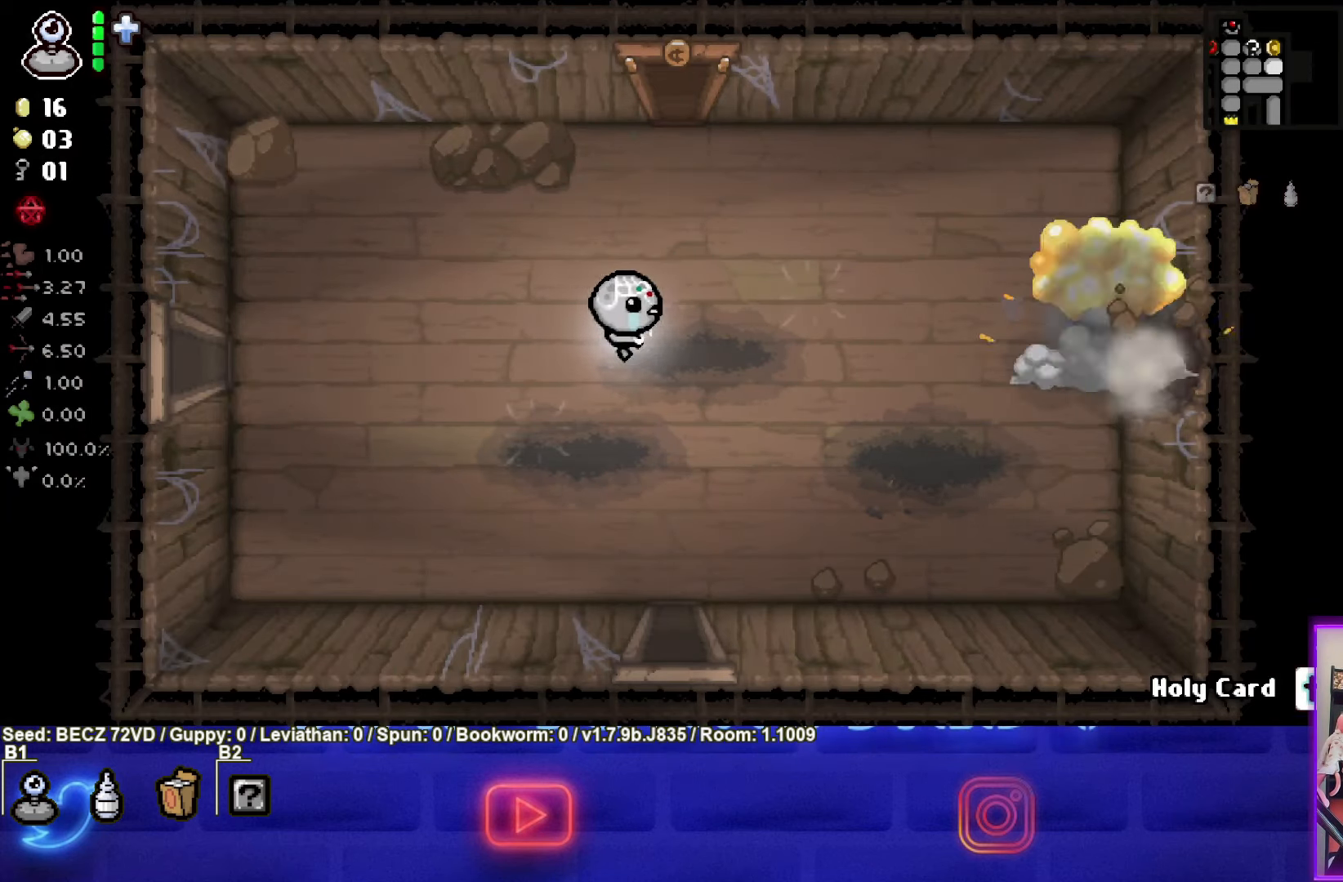
{"buttons": [], "left_stick": "right", "right_stick": "center", "events": []}
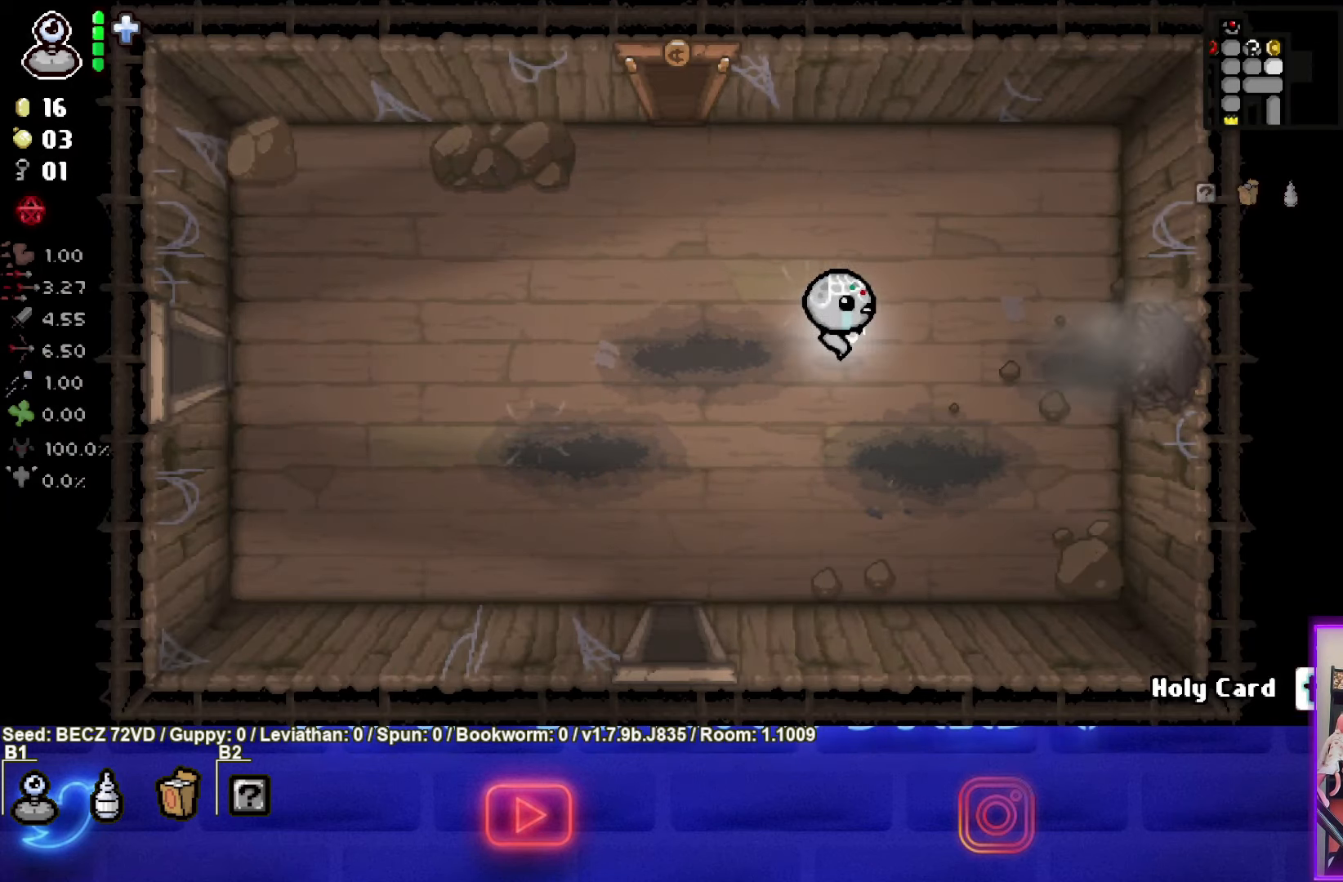
{"buttons": [], "left_stick": "right", "right_stick": "center", "events": []}
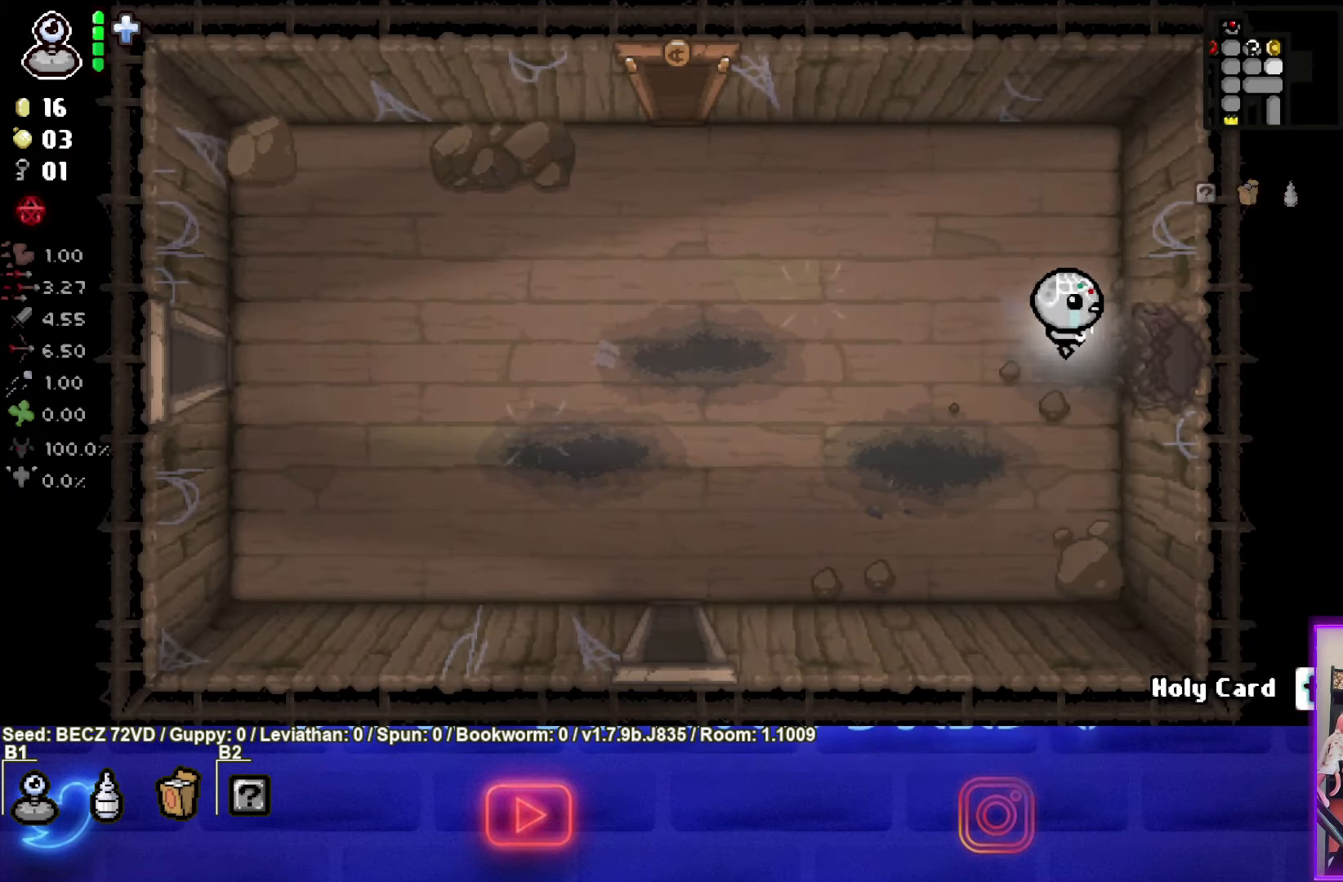
{"buttons": [], "left_stick": "center", "right_stick": "center", "events": [[267, "left_stick", "center"]]}
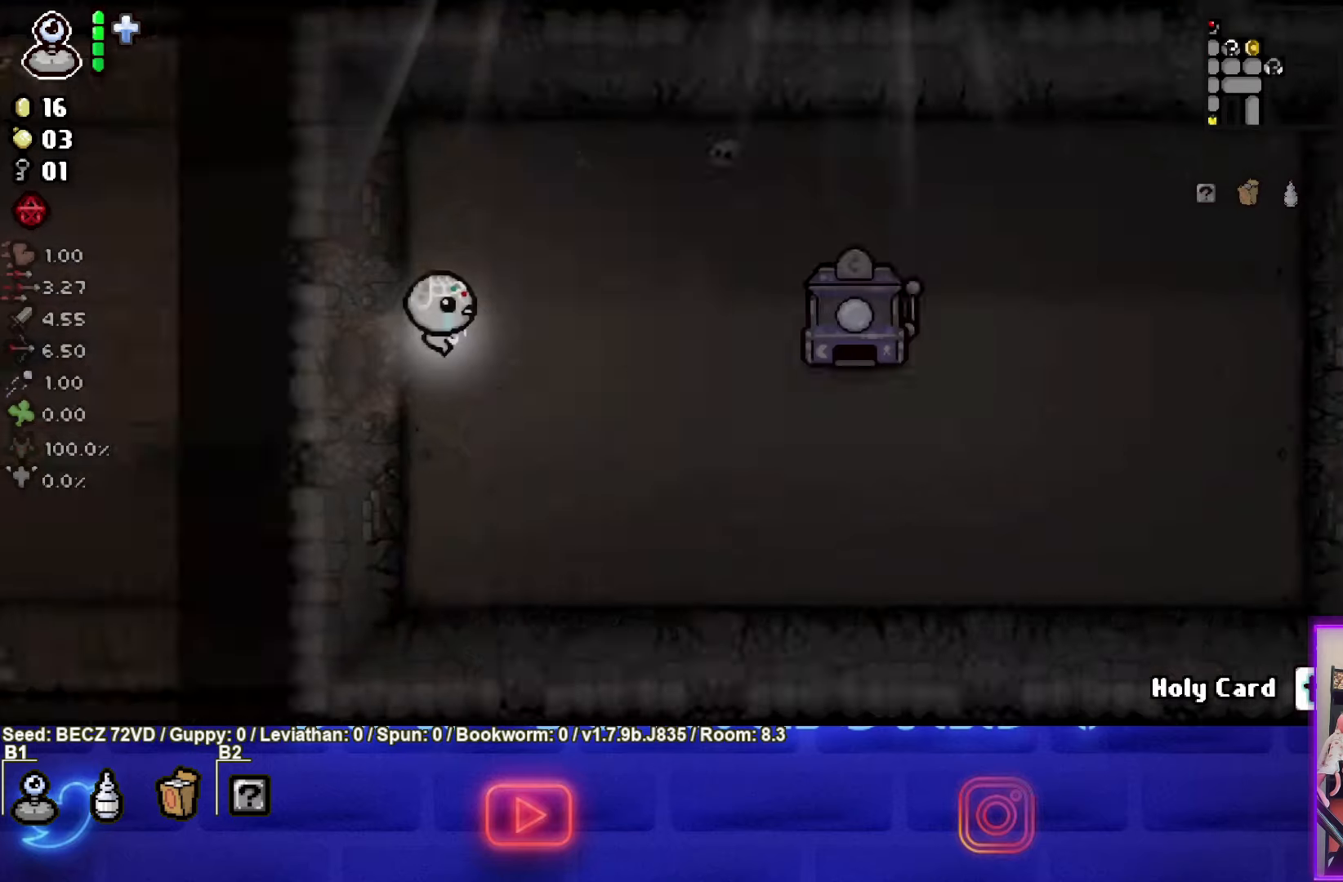
{"buttons": [], "left_stick": "right", "right_stick": "center", "events": [[301, "left_stick", "right"]]}
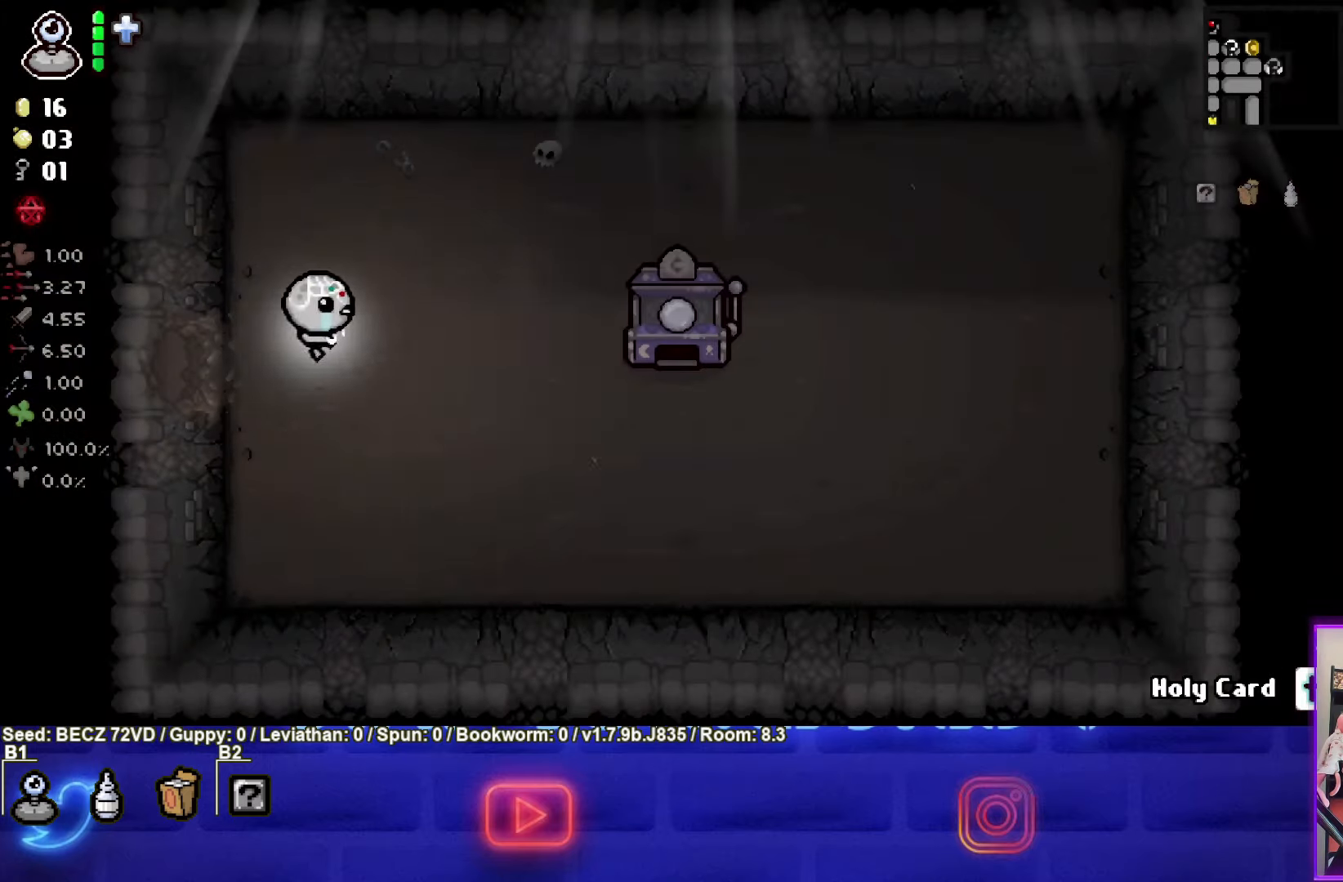
{"buttons": [], "left_stick": "left", "right_stick": "center", "events": [[300, "left_stick", "left"], [334, "L1", "down"], [467, "L1", "up"]]}
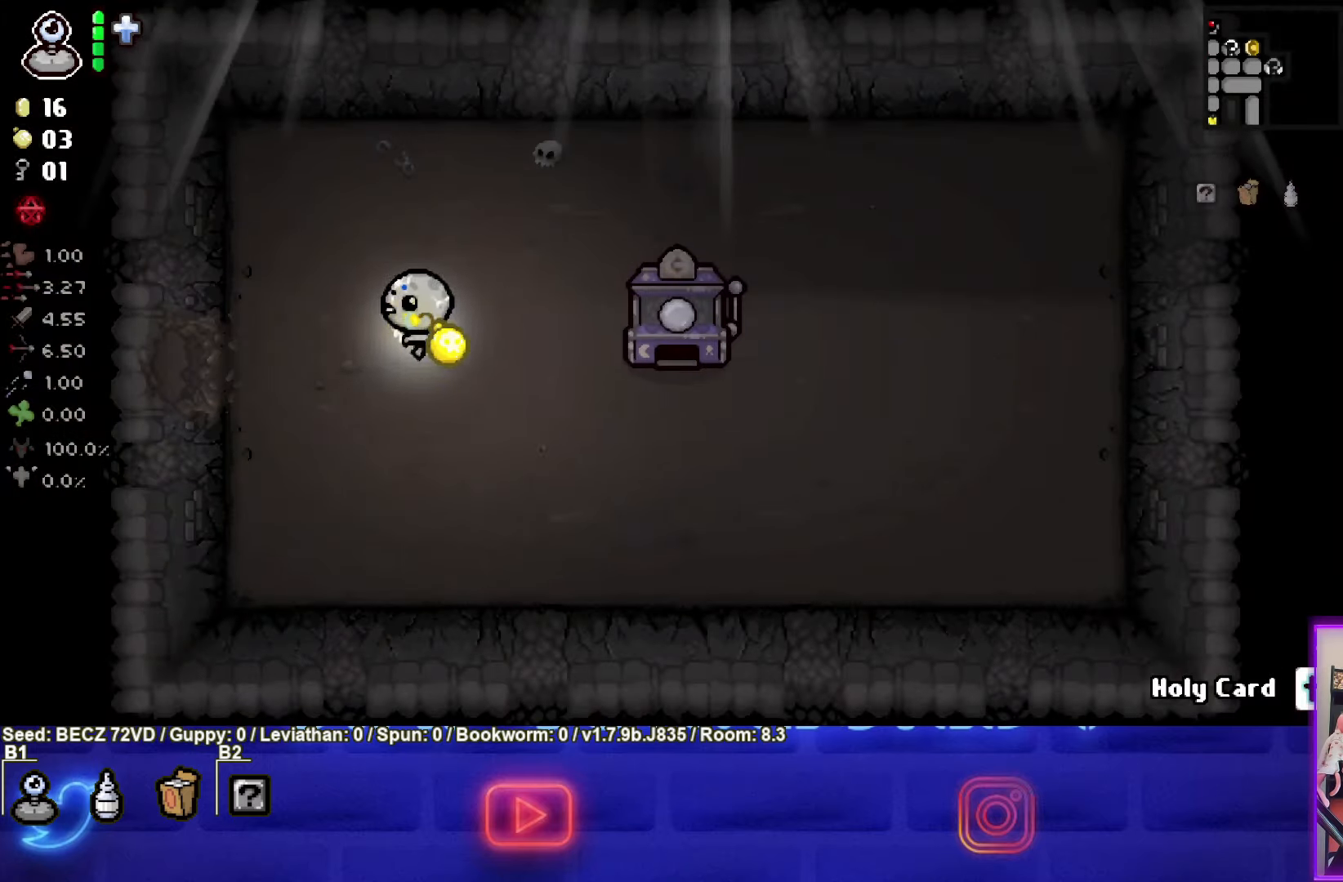
{"buttons": [], "left_stick": "right", "right_stick": "center", "events": [[134, "left_stick", "right"]]}
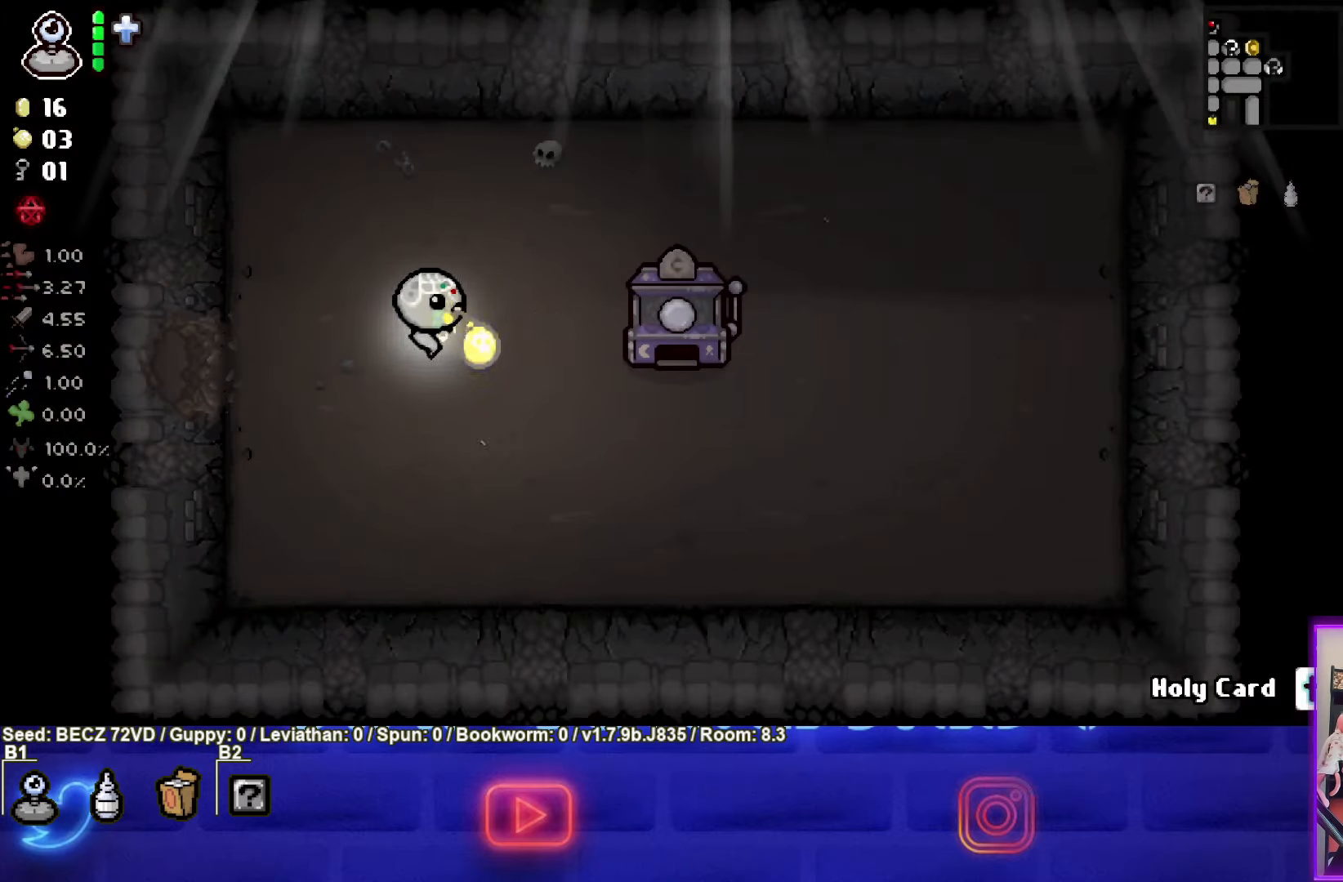
{"buttons": [], "left_stick": "left", "right_stick": "center", "events": [[133, "left_stick", "left"]]}
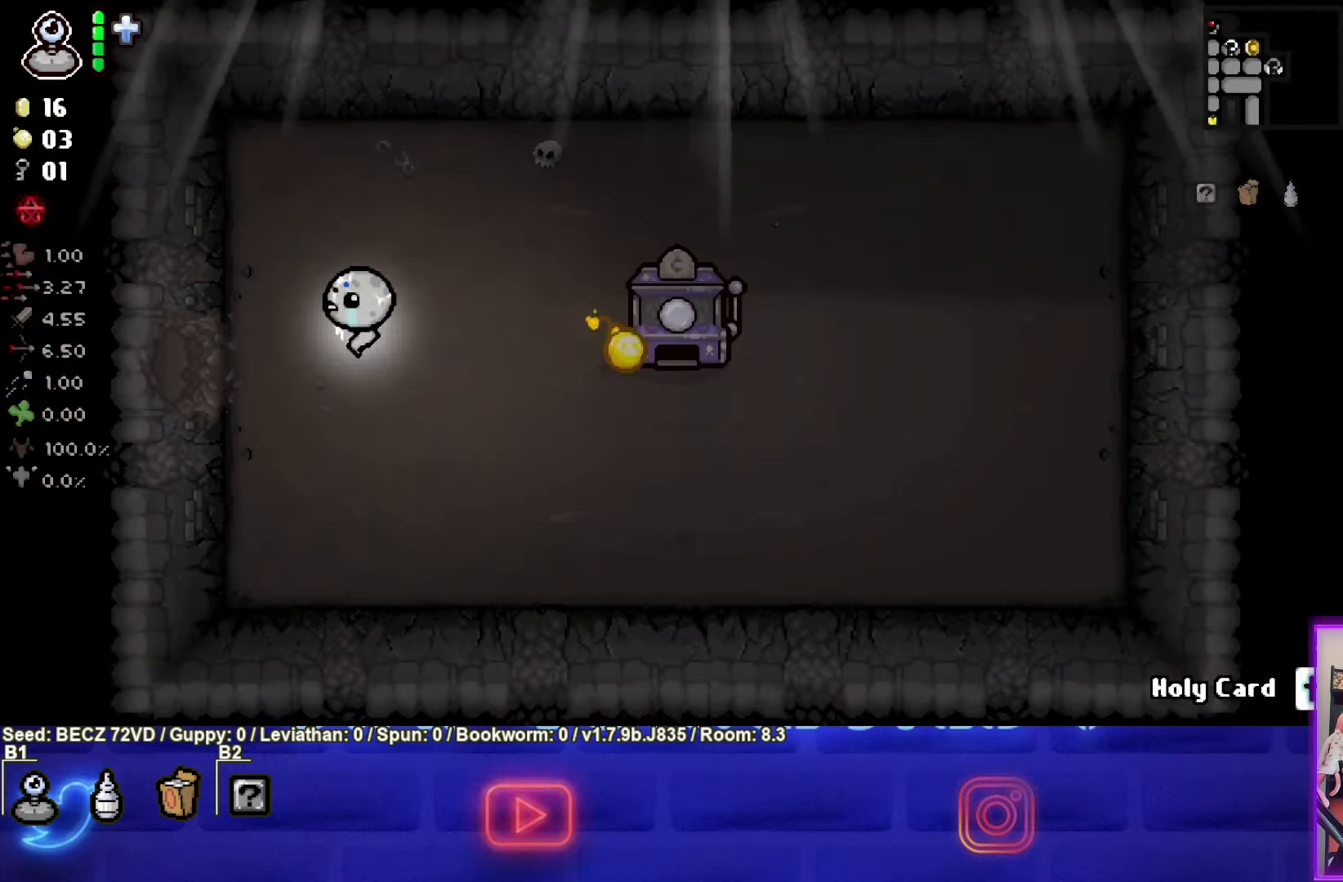
{"buttons": [], "left_stick": "center", "right_stick": "center", "events": [[134, "left_stick", "center"]]}
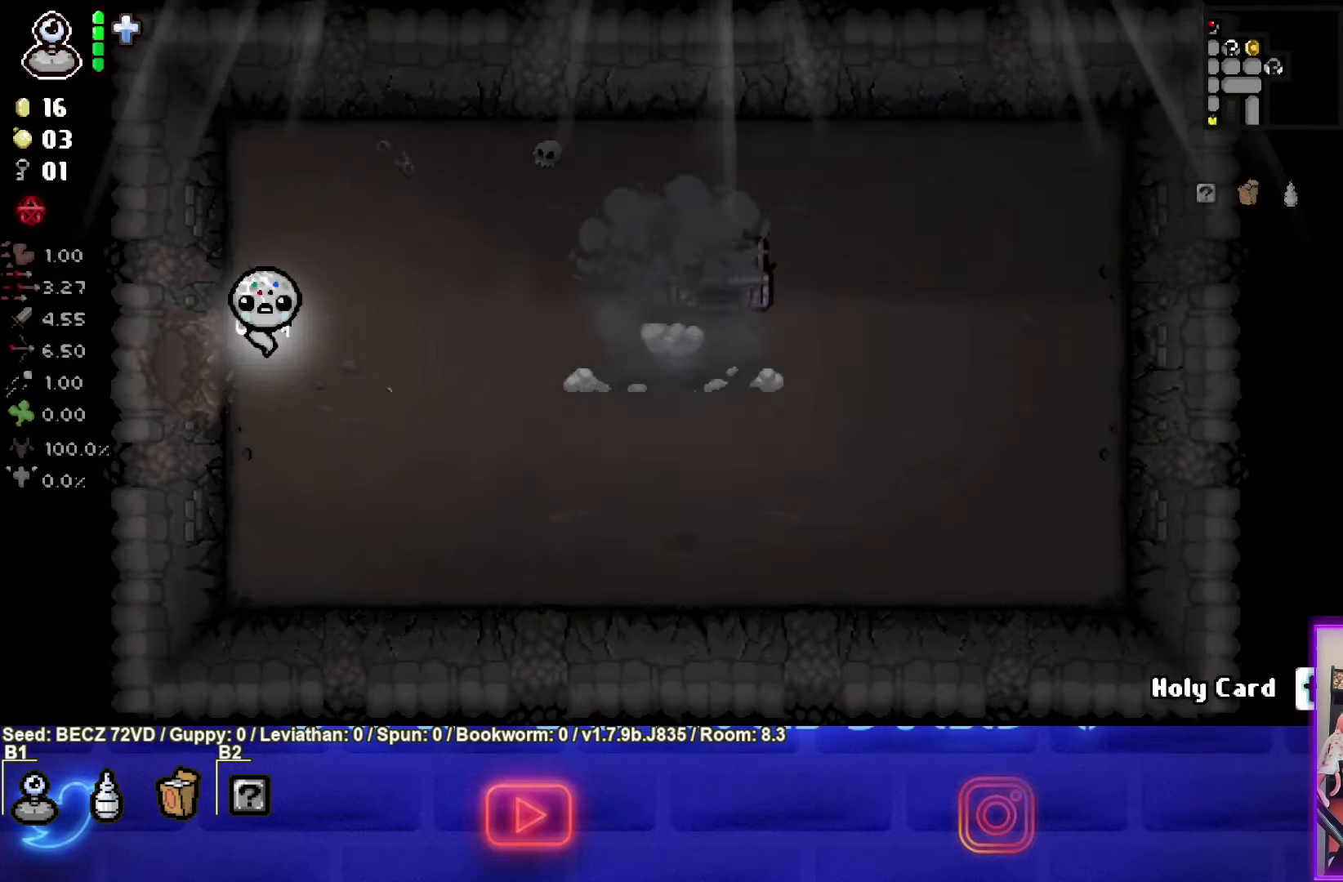
{"buttons": [], "left_stick": "down-right", "right_stick": "center", "events": [[67, "left_stick", "down-right"]]}
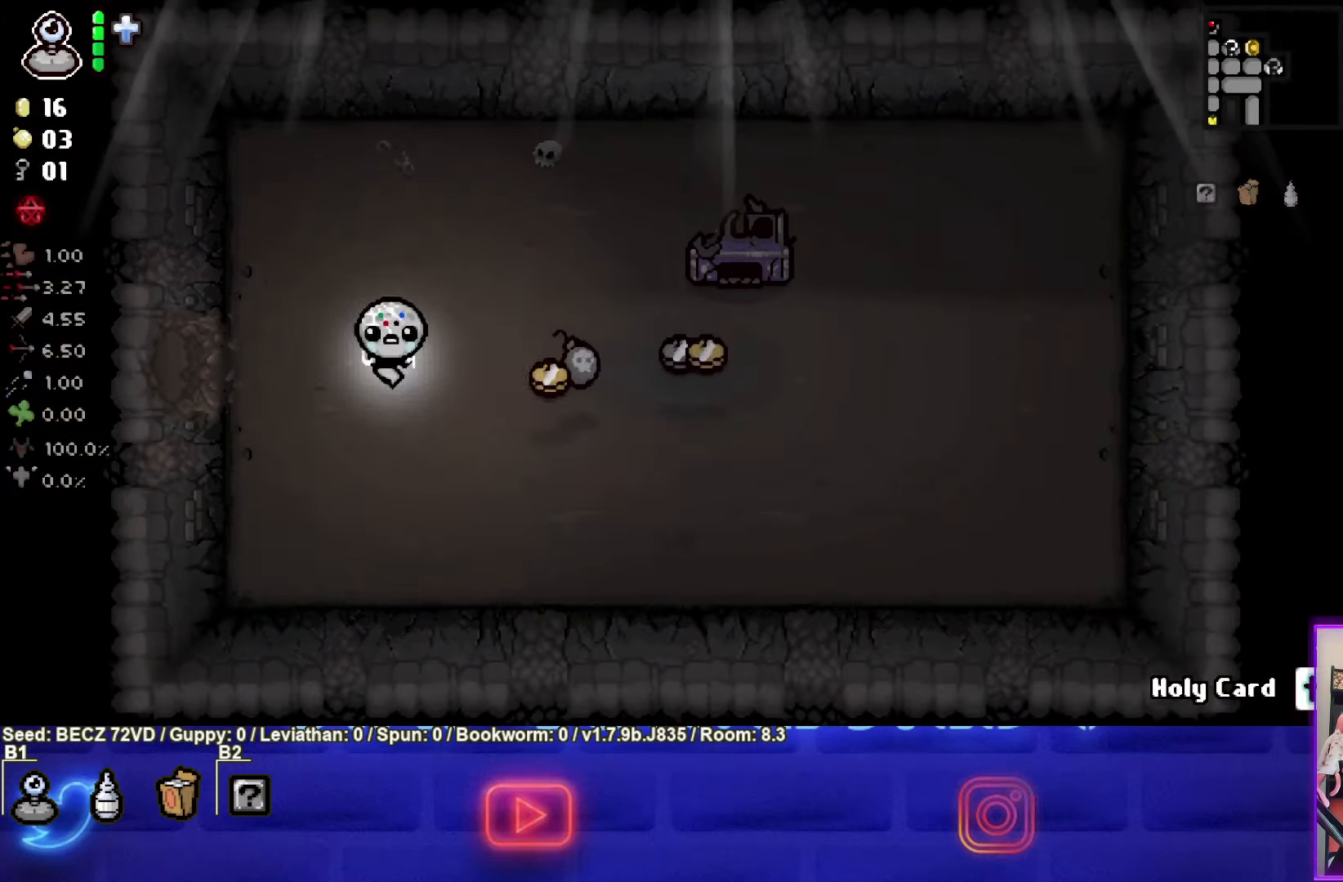
{"buttons": [], "left_stick": "right", "right_stick": "center", "events": [[201, "left_stick", "right"]]}
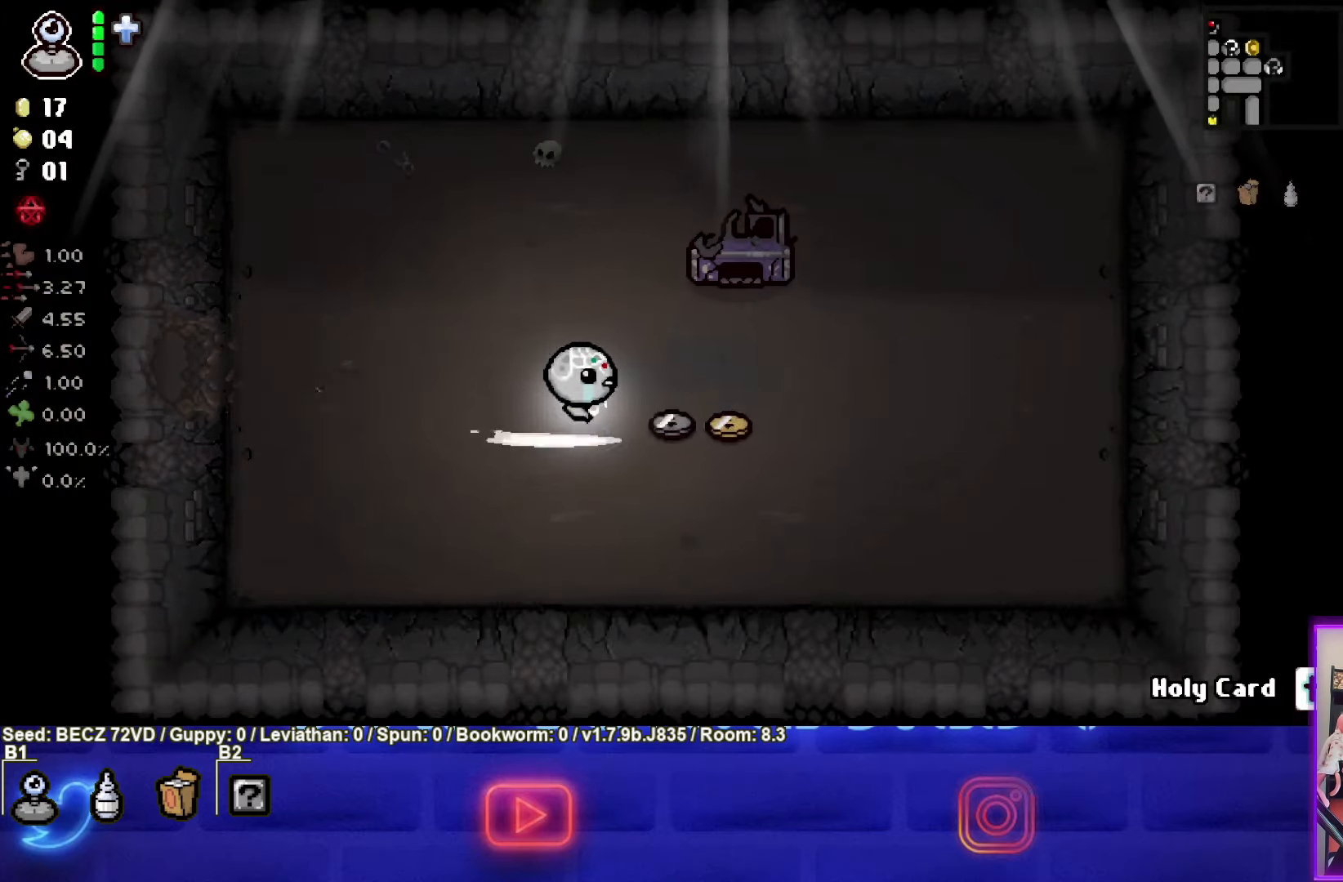
{"buttons": [], "left_stick": "left", "right_stick": "center", "events": [[400, "left_stick", "left"]]}
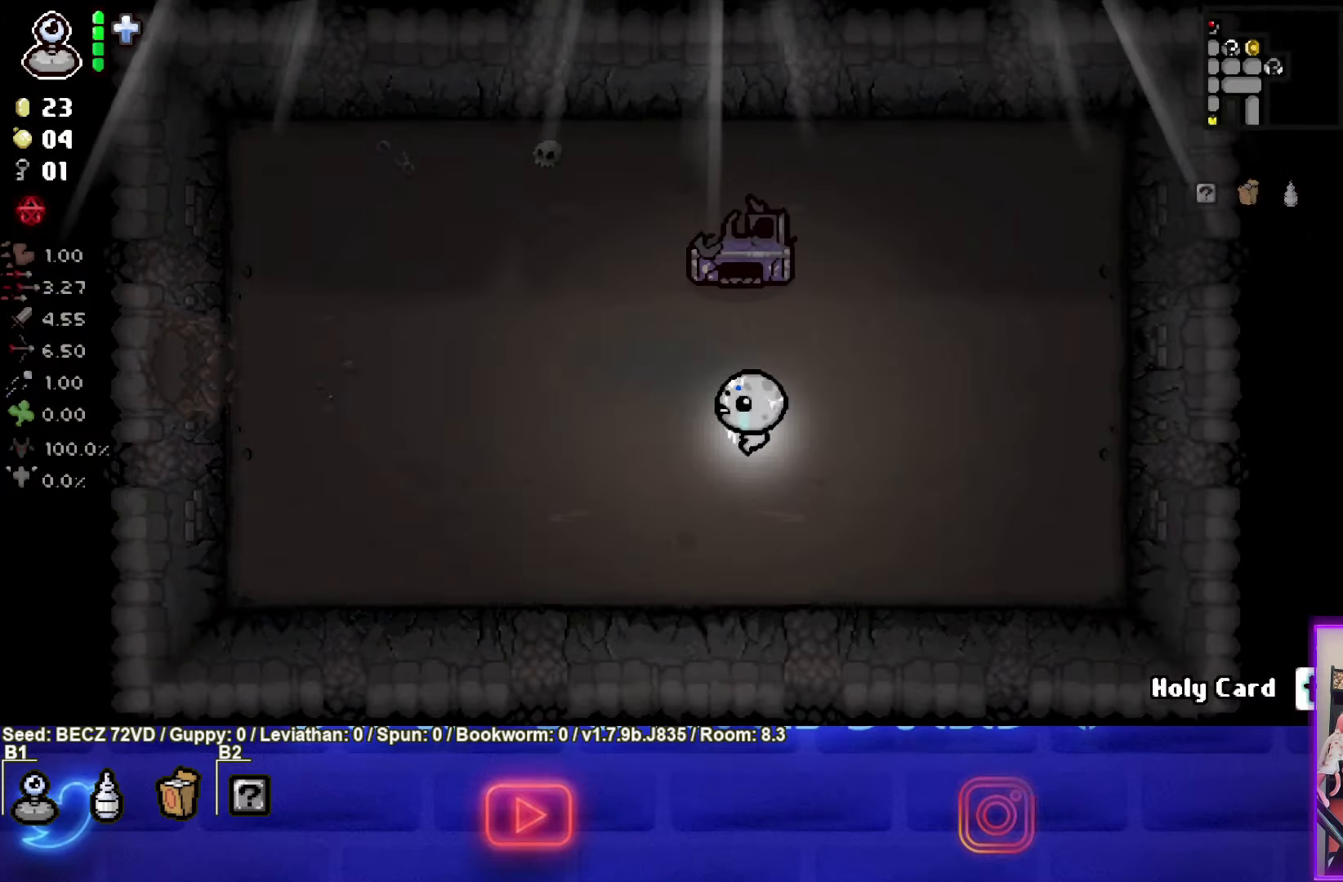
{"buttons": [], "left_stick": "left", "right_stick": "center", "events": []}
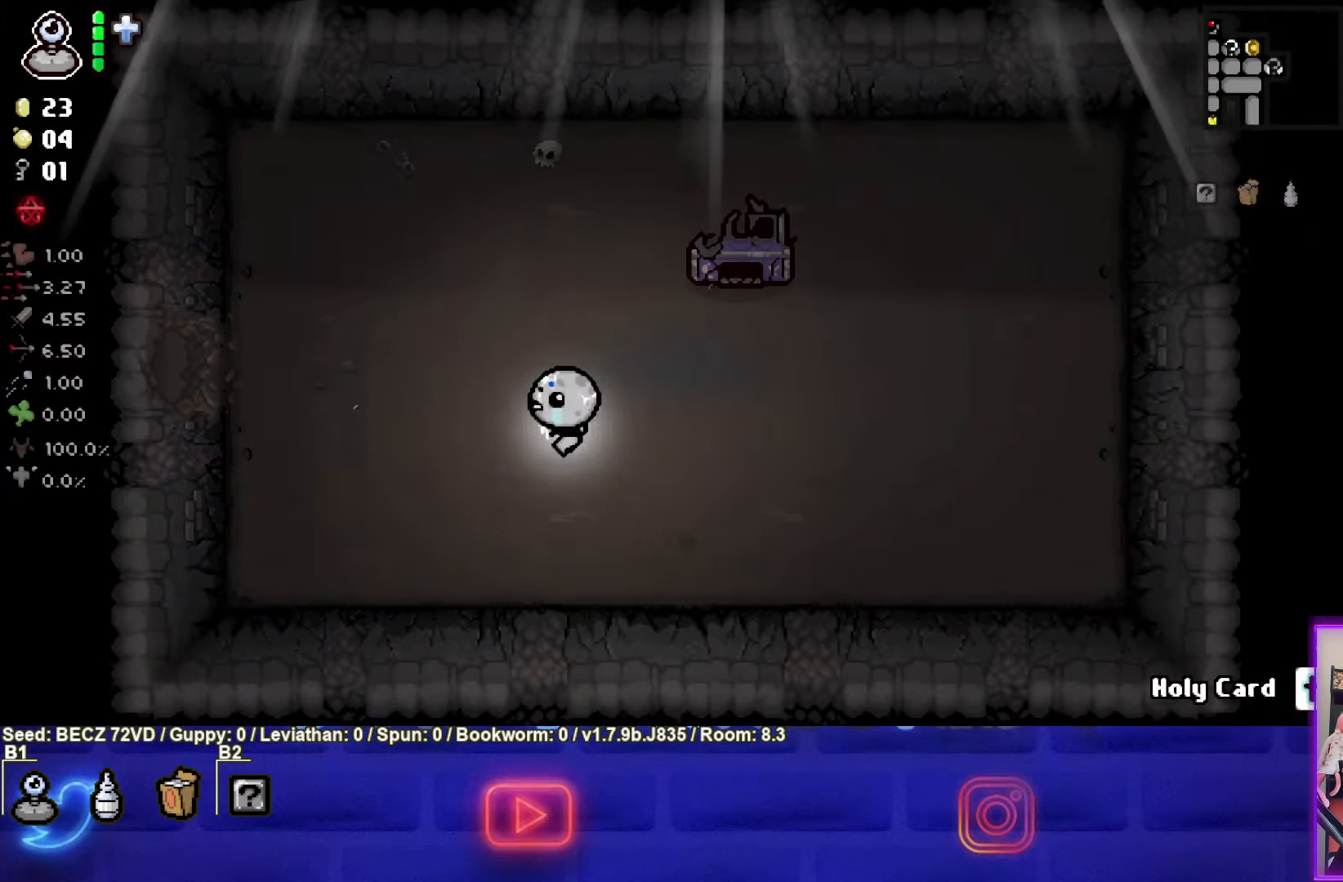
{"buttons": [], "left_stick": "left", "right_stick": "center", "events": []}
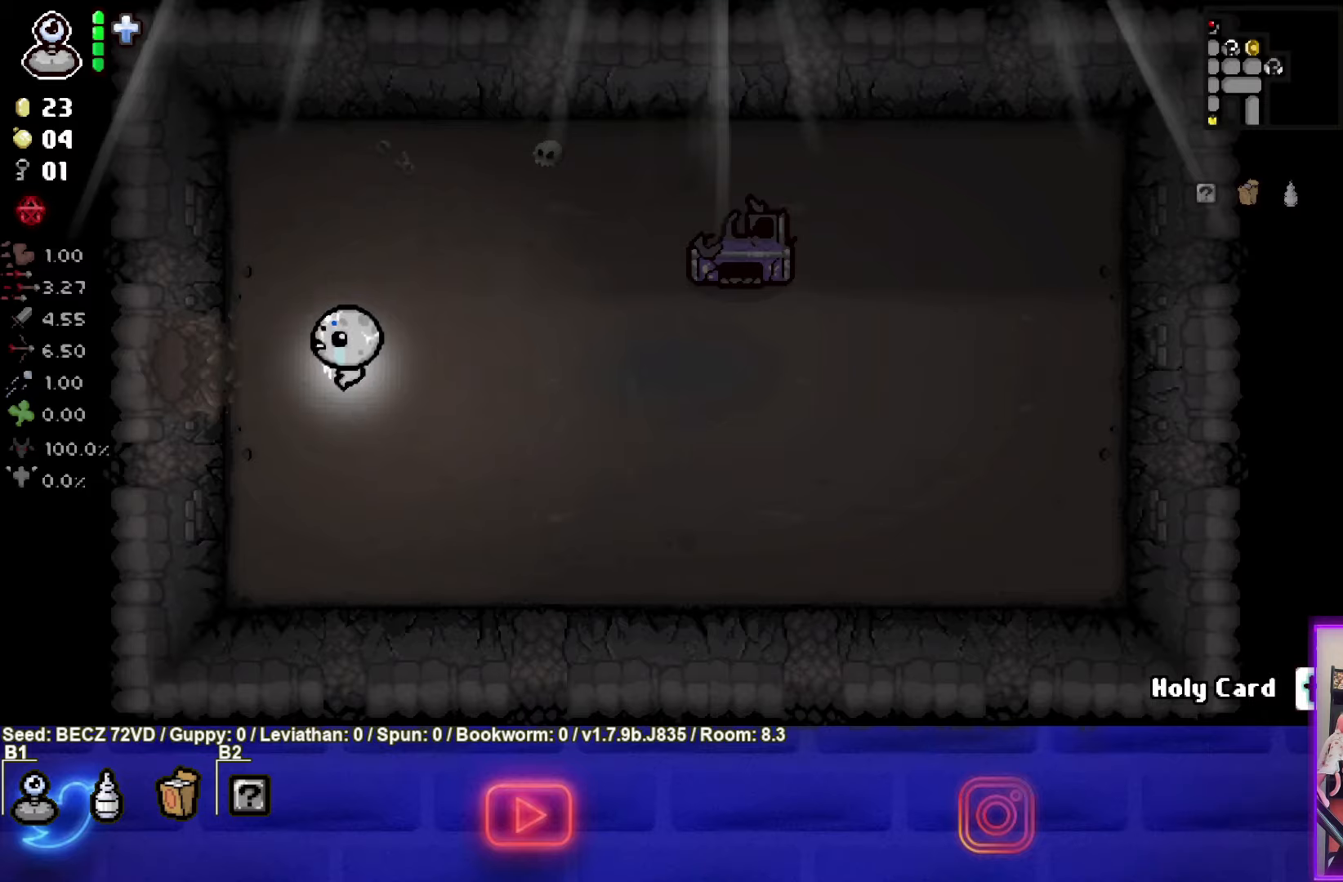
{"buttons": [], "left_stick": "left", "right_stick": "center", "events": []}
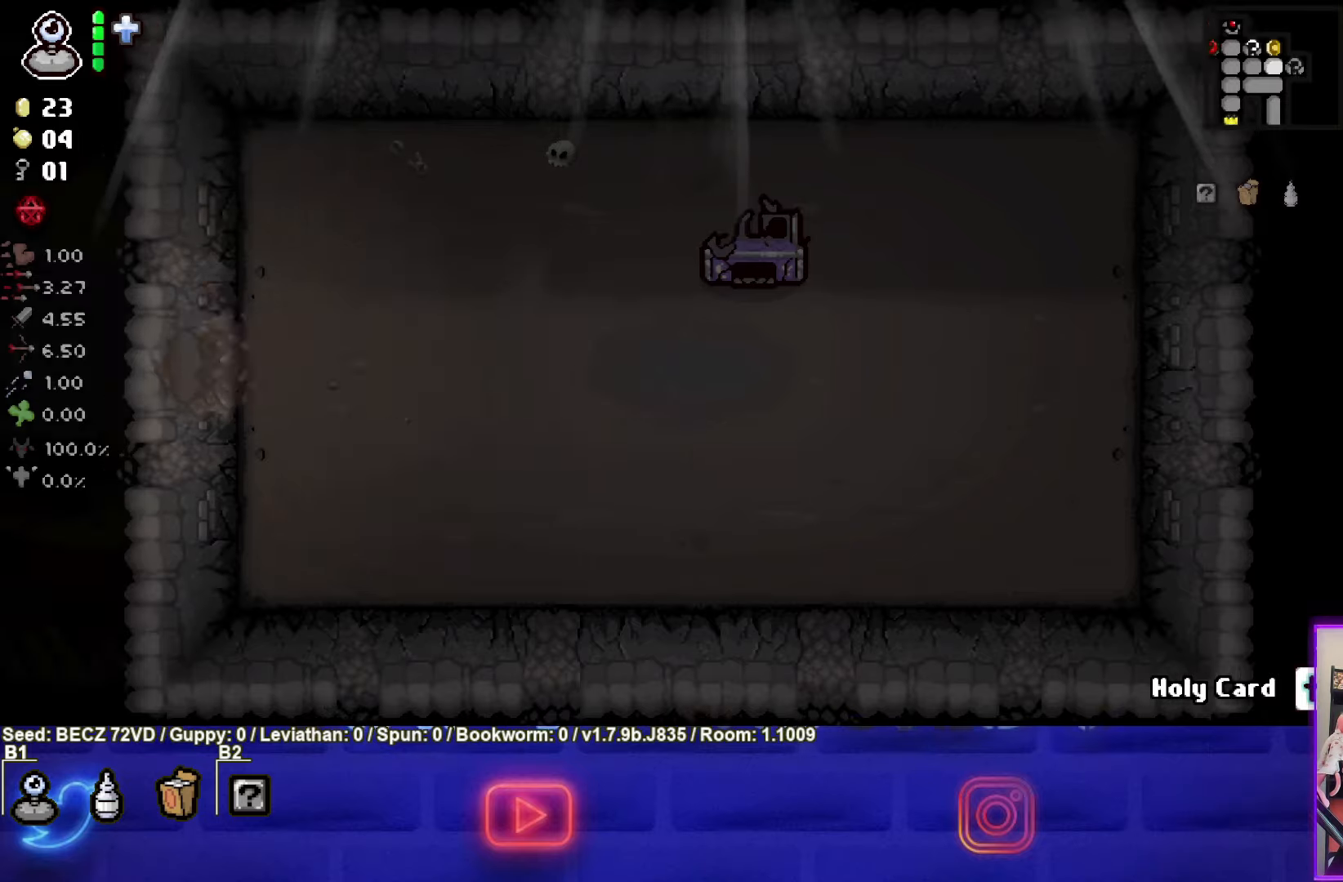
{"buttons": [], "left_stick": "left", "right_stick": "center", "events": []}
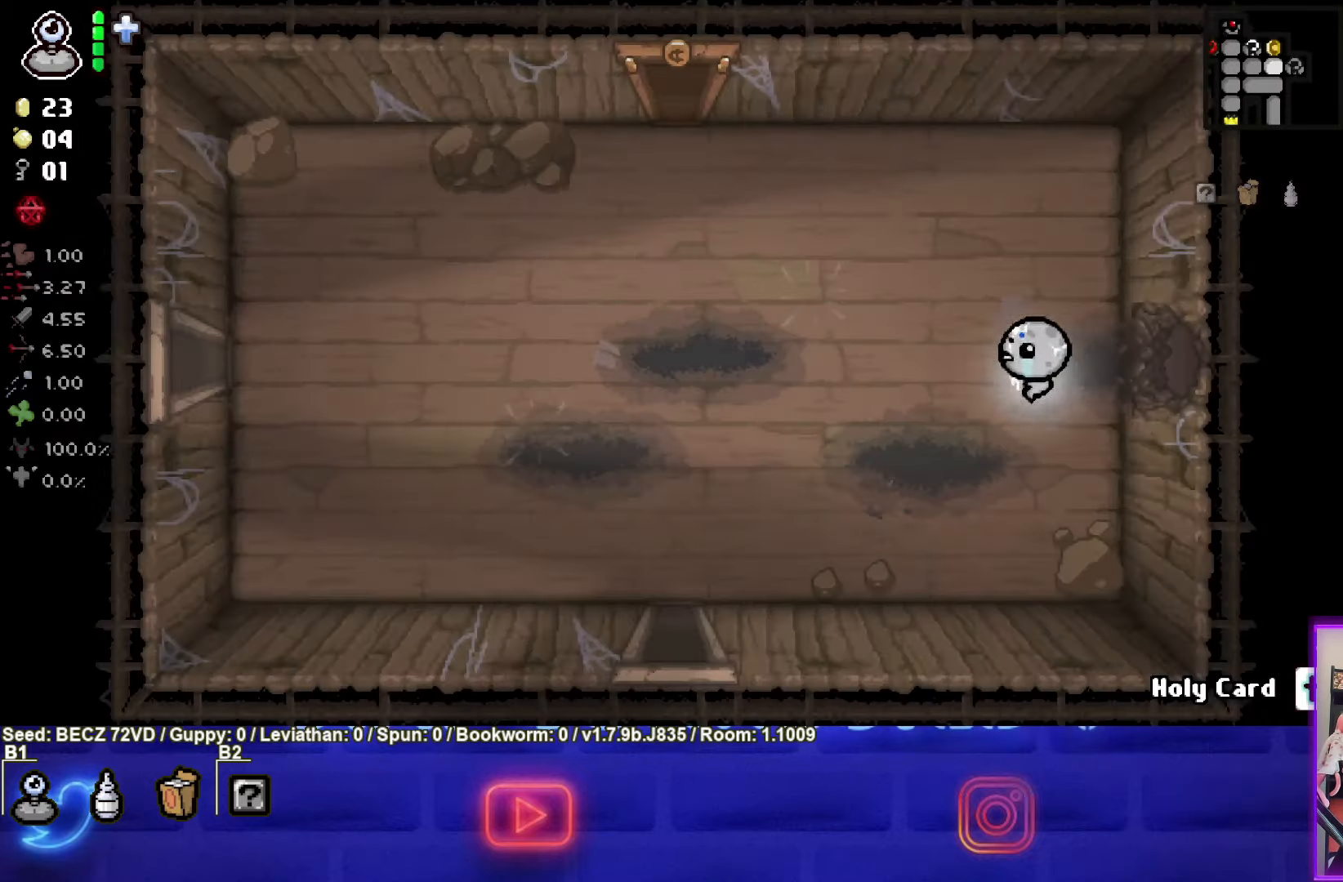
{"buttons": [], "left_stick": "left", "right_stick": "center", "events": []}
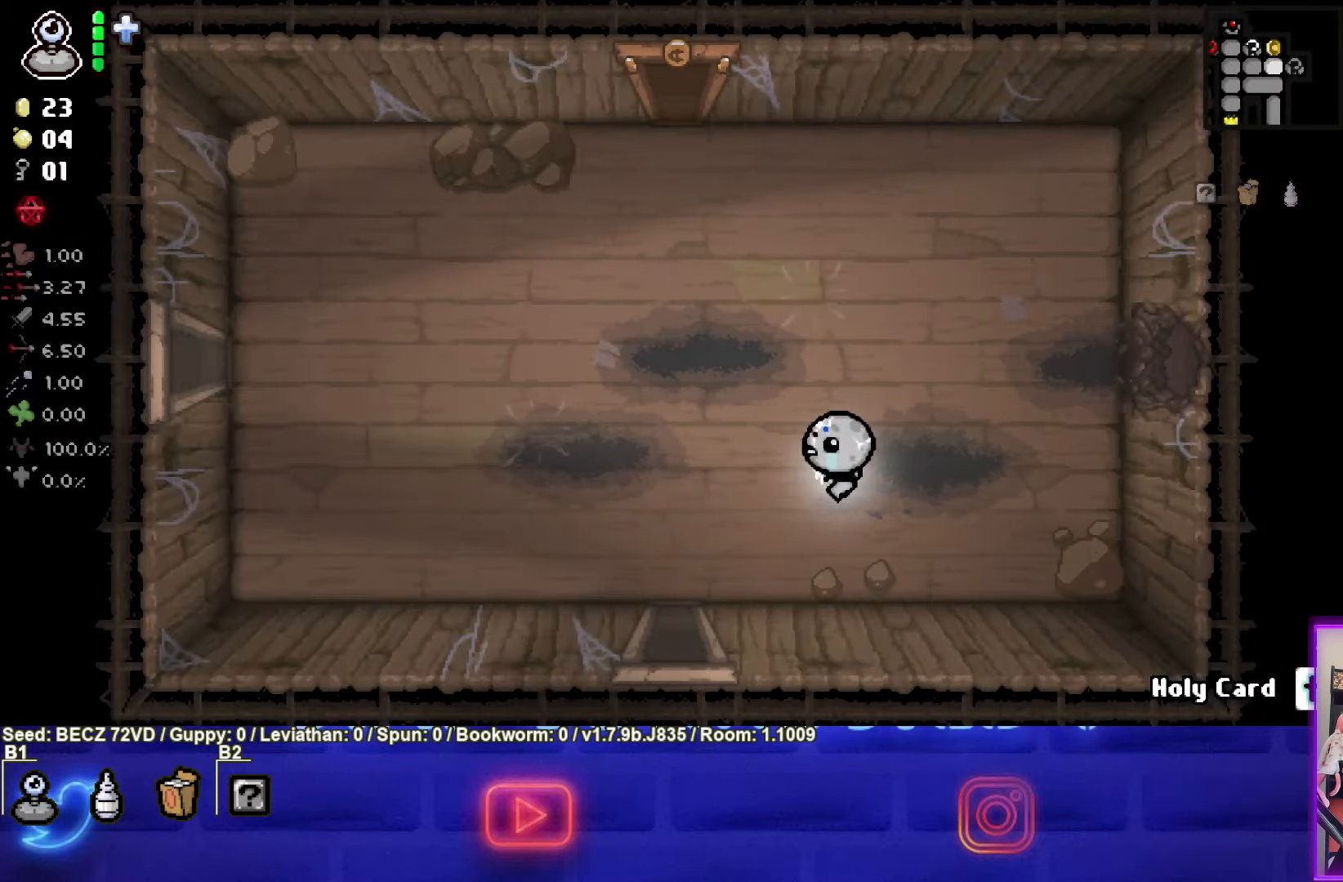
{"buttons": [], "left_stick": "down", "right_stick": "center", "events": [[267, "left_stick", "down"]]}
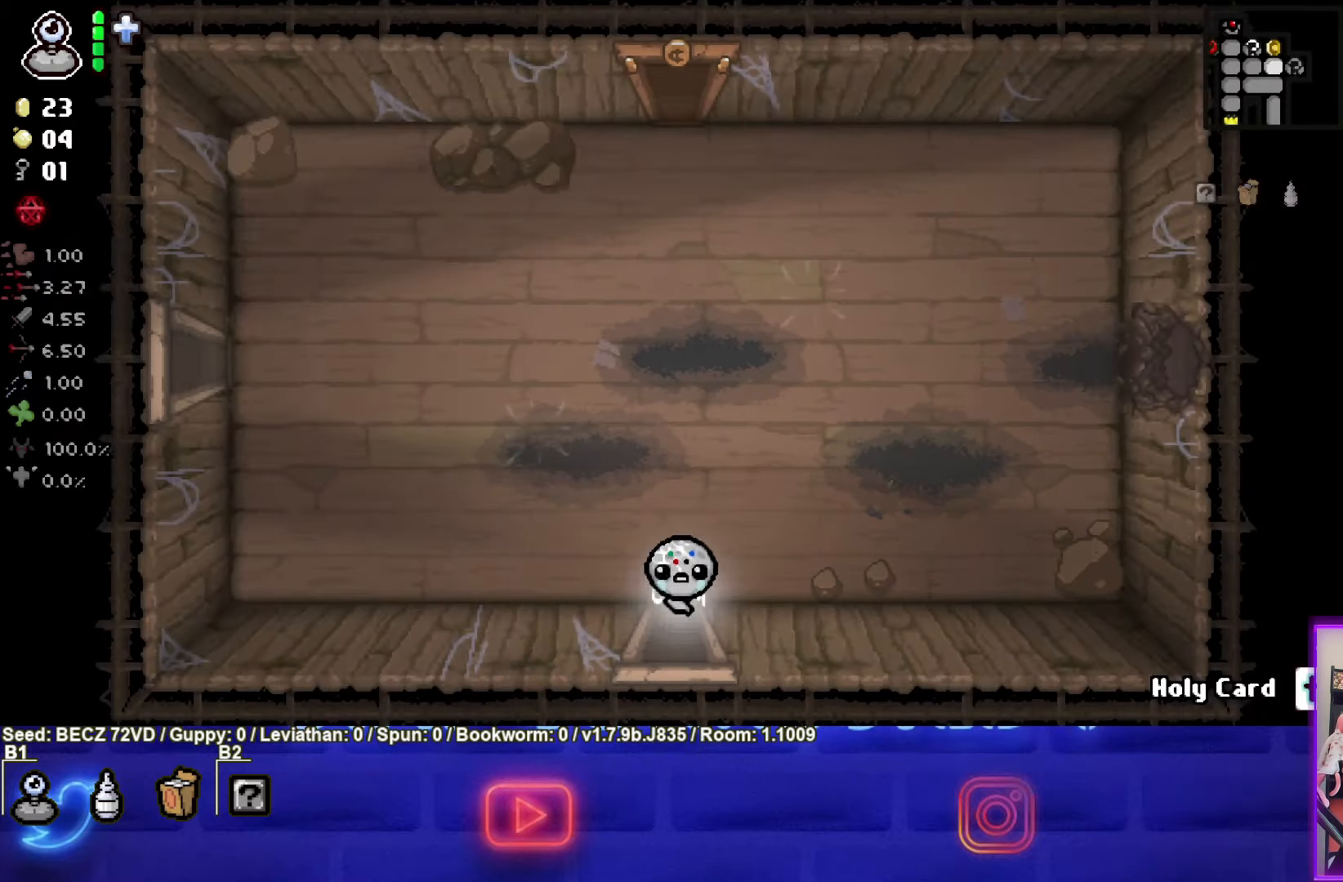
{"buttons": [], "left_stick": "down", "right_stick": "center", "events": []}
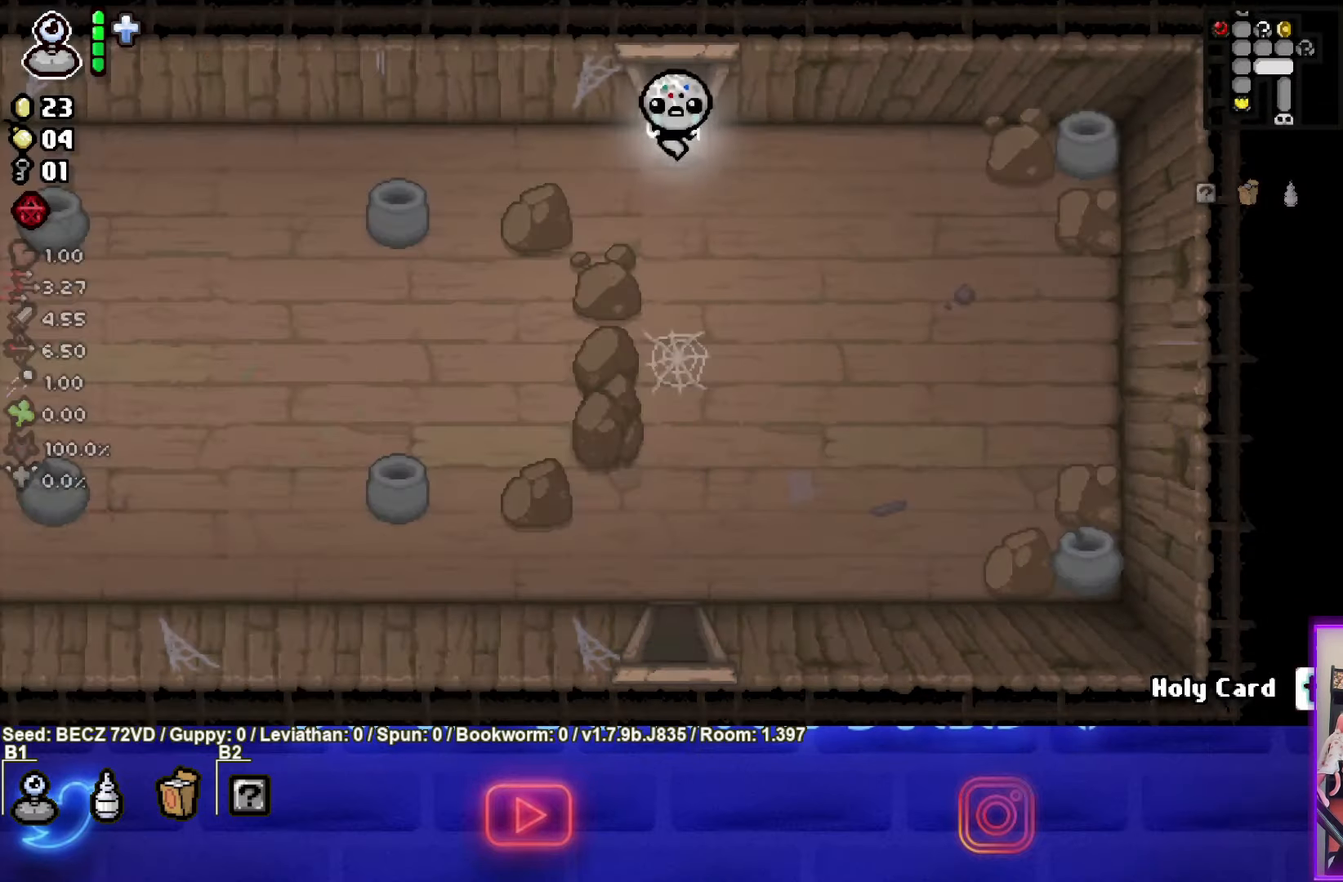
{"buttons": [], "left_stick": "down-left", "right_stick": "center", "events": [[300, "left_stick", "down-left"]]}
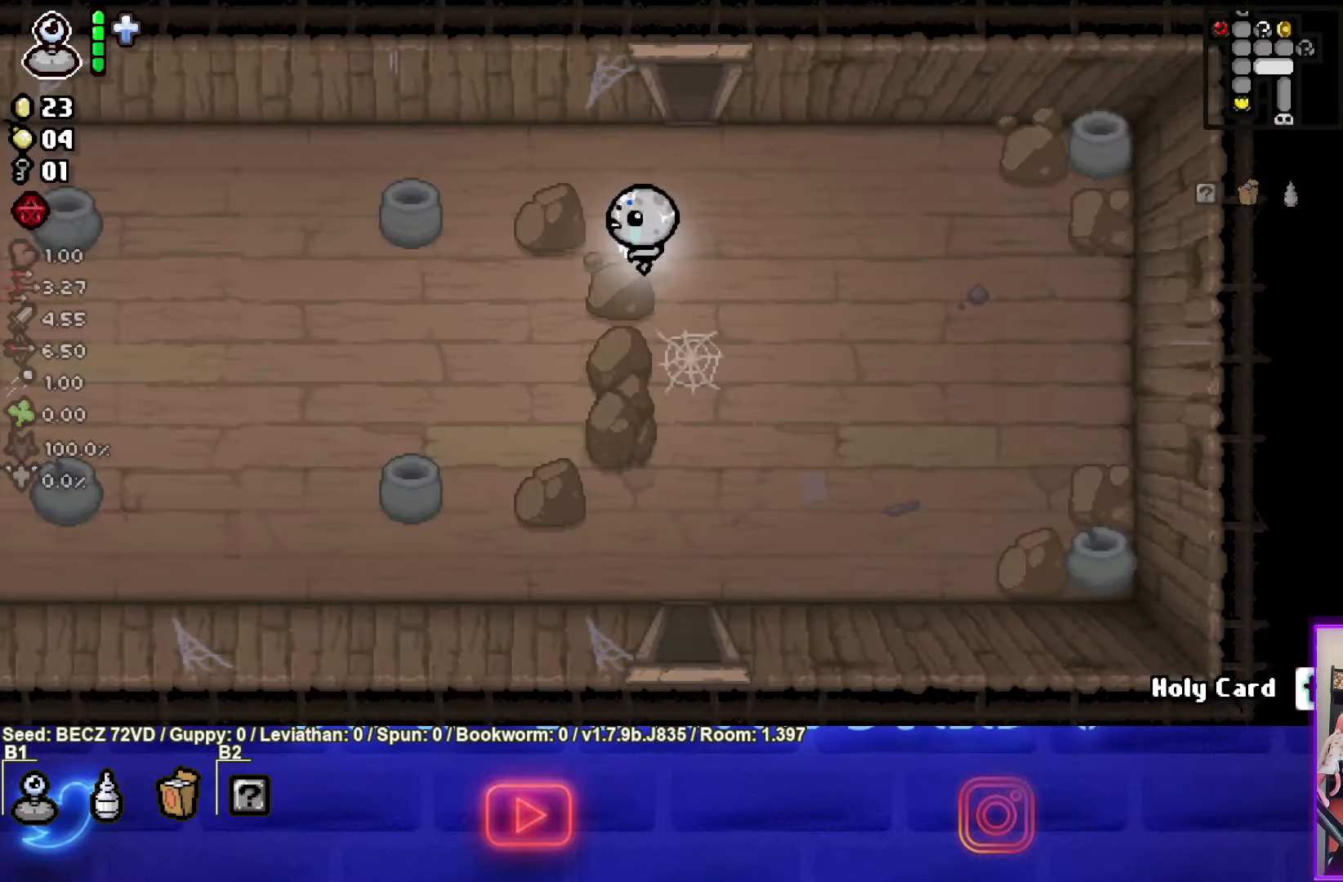
{"buttons": [], "left_stick": "center", "right_stick": "center", "events": [[67, "left_stick", "down"], [434, "left_stick", "center"]]}
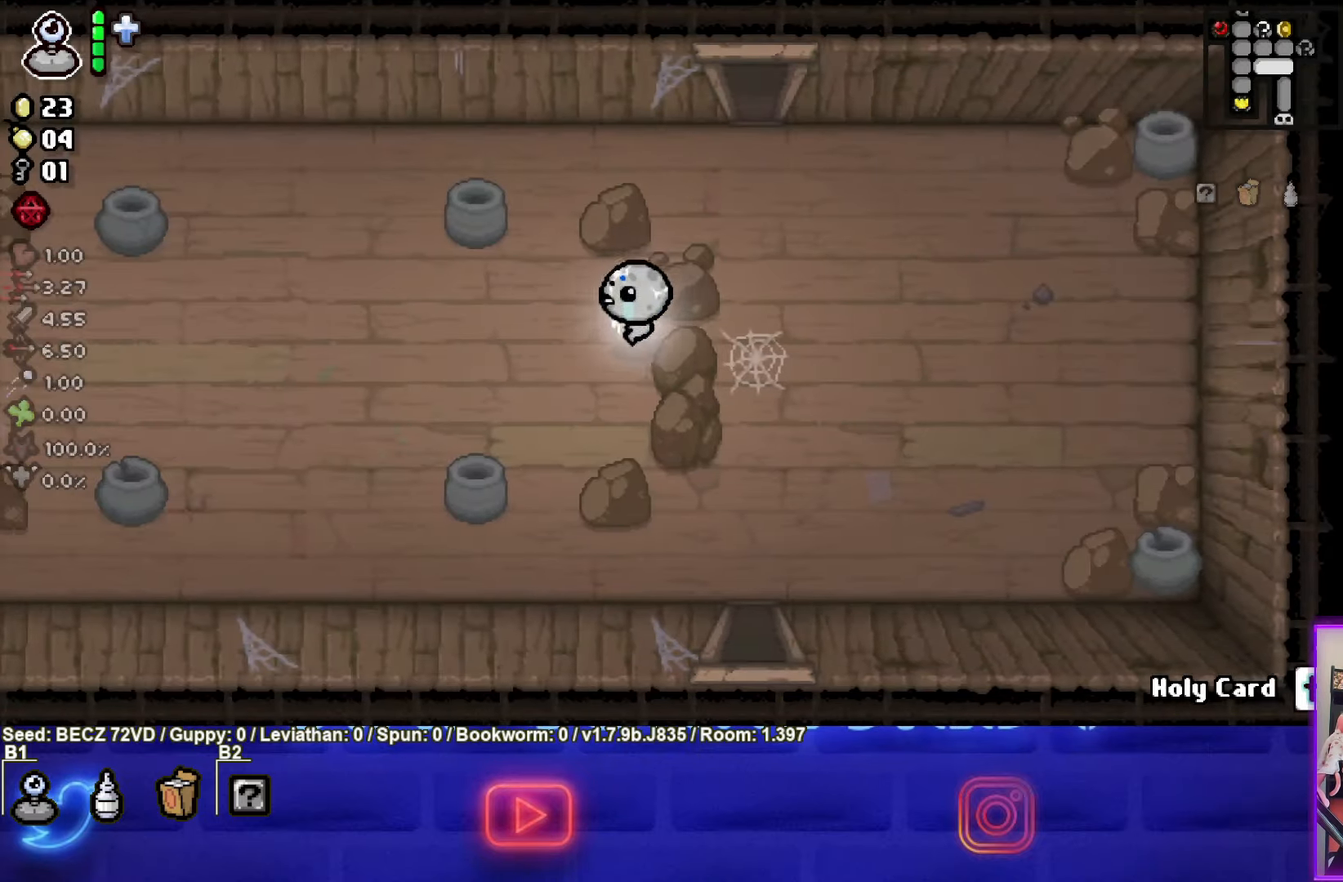
{"buttons": [], "left_stick": "left", "right_stick": "center", "events": [[33, "left_stick", "left"], [100, "L1", "down"], [200, "L1", "up"]]}